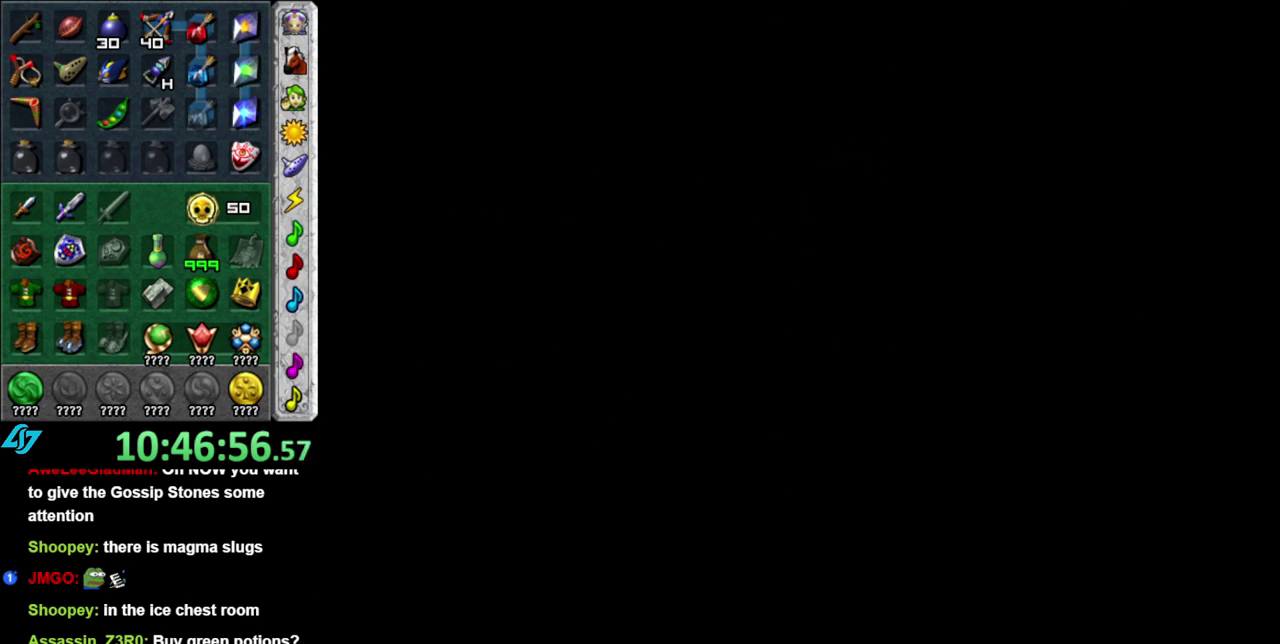
Gameplay with a controller (Nintendo layout); each line is a JSON object with the inputs held at the frame after it. "events" lists button and stick changes between this image and that frame as [ms after this image, input, new state], when the widget could be followed in between. This overlay highlights the sticks when they move; stick clicks (L3 R3) are not distinguishable. Not read: L3 R2 R3 Y Z other_buttons.
{"buttons": [], "left_stick": "up", "right_stick": "center", "events": []}
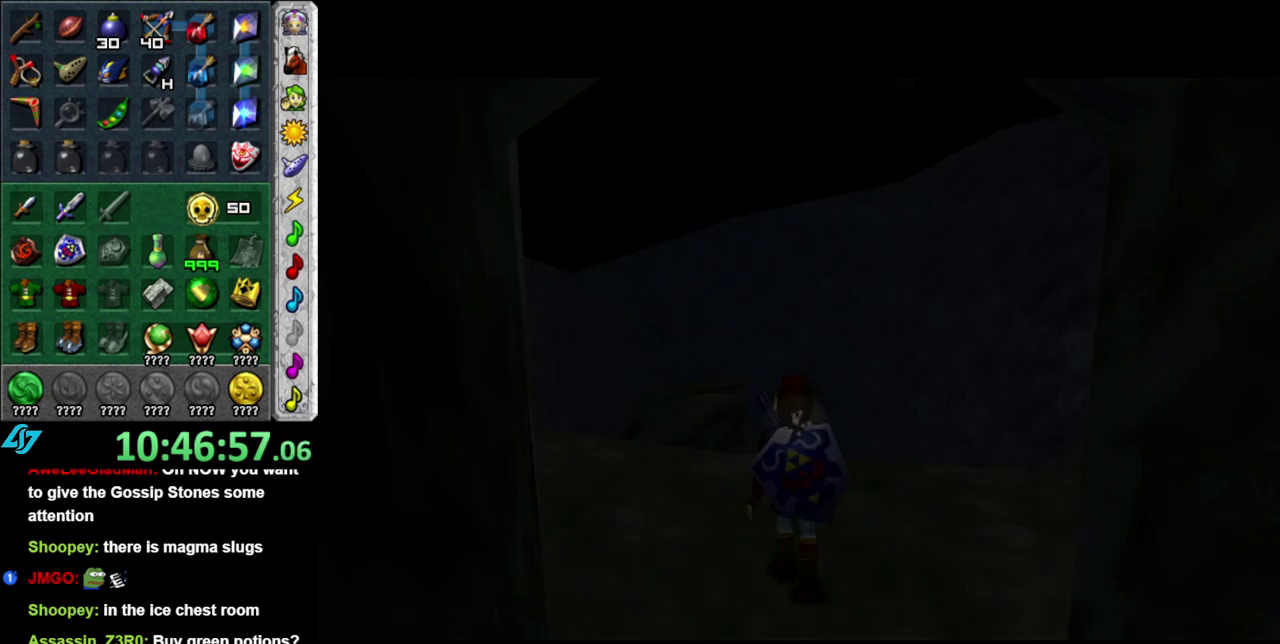
{"buttons": [], "left_stick": "up", "right_stick": "center", "events": []}
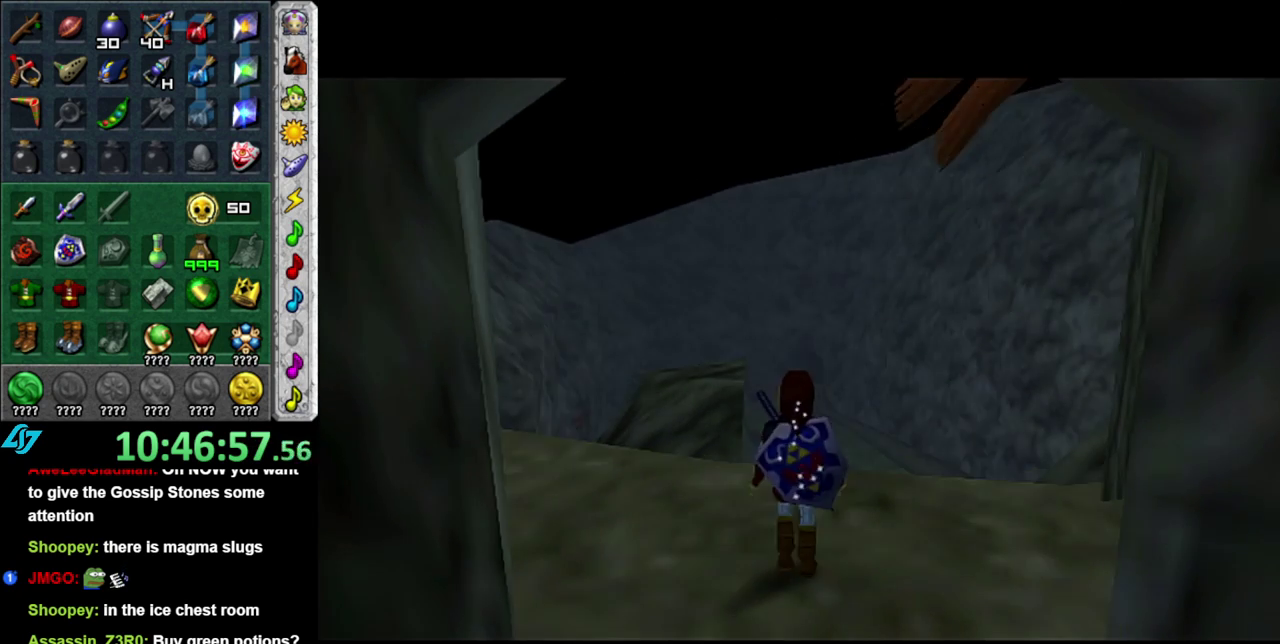
{"buttons": [], "left_stick": "up-left", "right_stick": "center", "events": [[50, "left_stick", "up-left"], [167, "left_stick", "left"], [483, "left_stick", "up-left"]]}
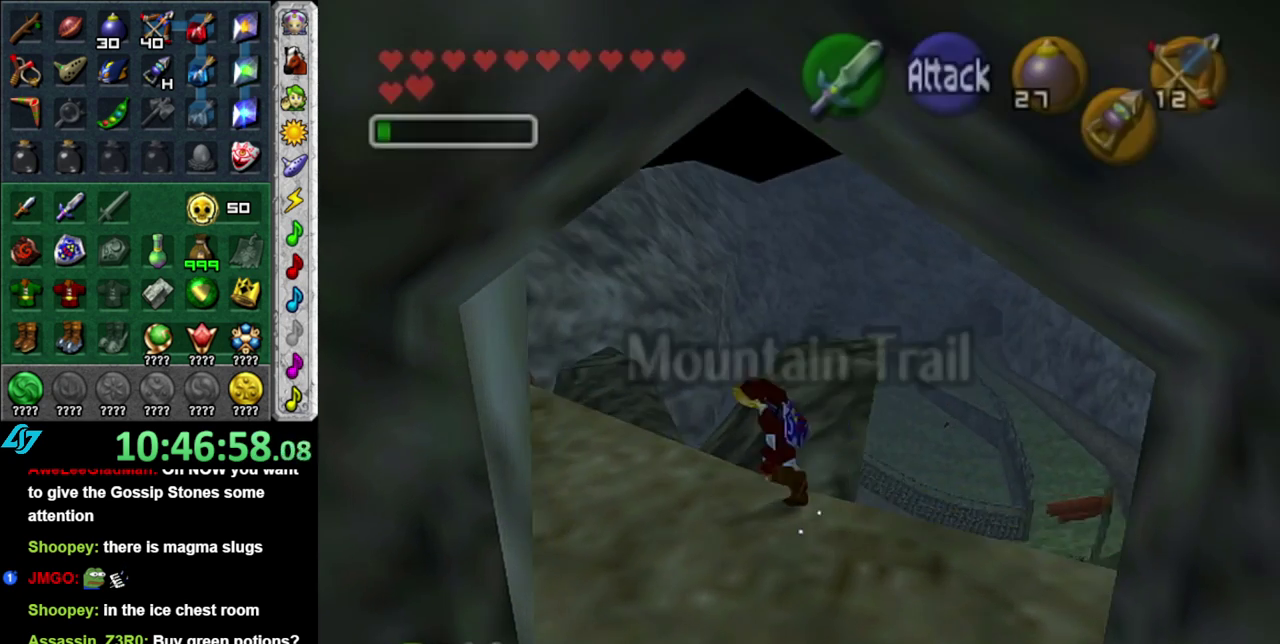
{"buttons": [], "left_stick": "center", "right_stick": "center", "events": [[200, "left_stick", "center"]]}
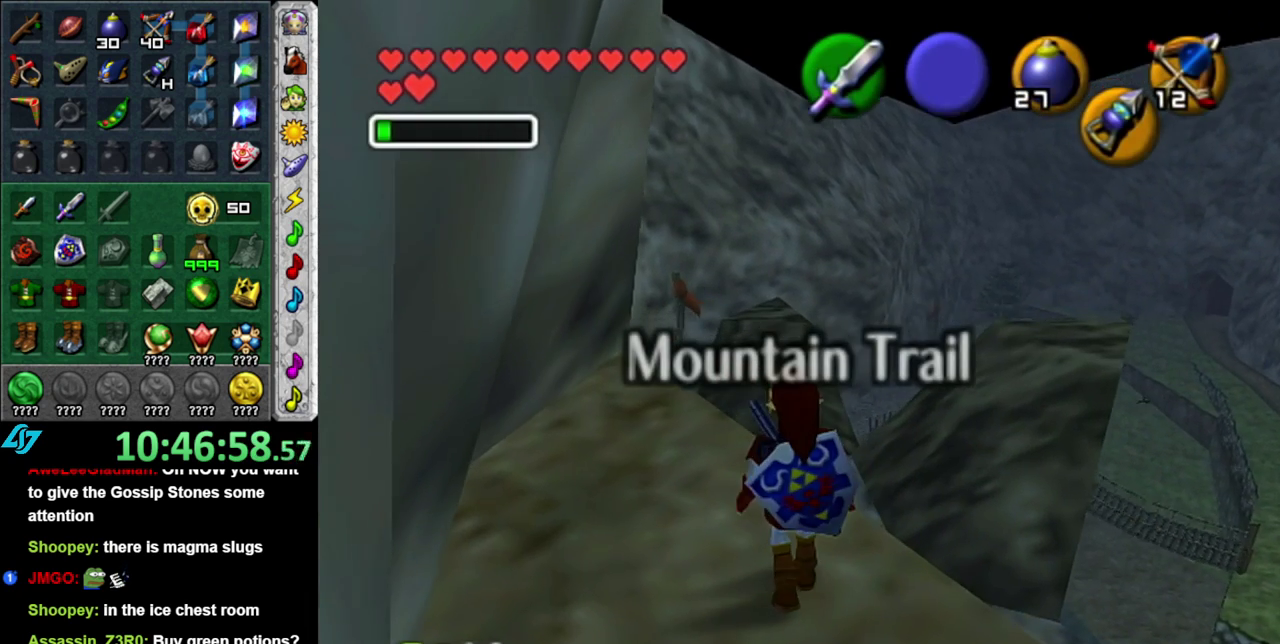
{"buttons": [], "left_stick": "center", "right_stick": "center", "events": []}
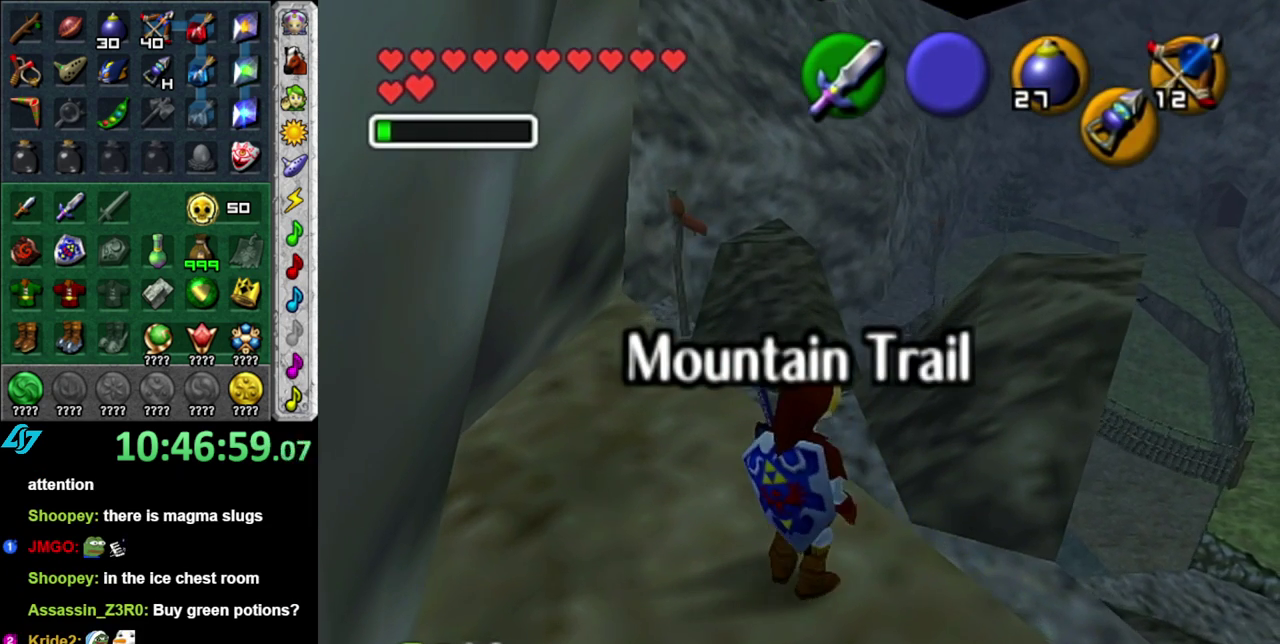
{"buttons": [], "left_stick": "up-right", "right_stick": "center", "events": [[17, "left_stick", "up-right"]]}
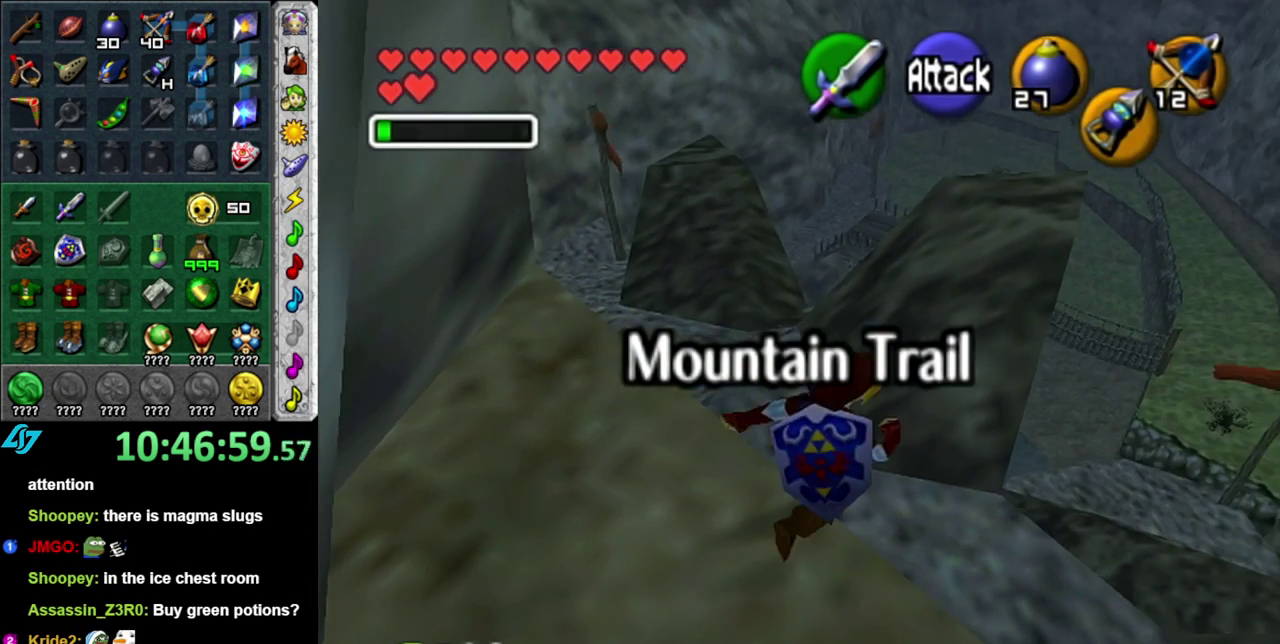
{"buttons": [], "left_stick": "down", "right_stick": "center", "events": [[200, "left_stick", "center"], [367, "left_stick", "down"]]}
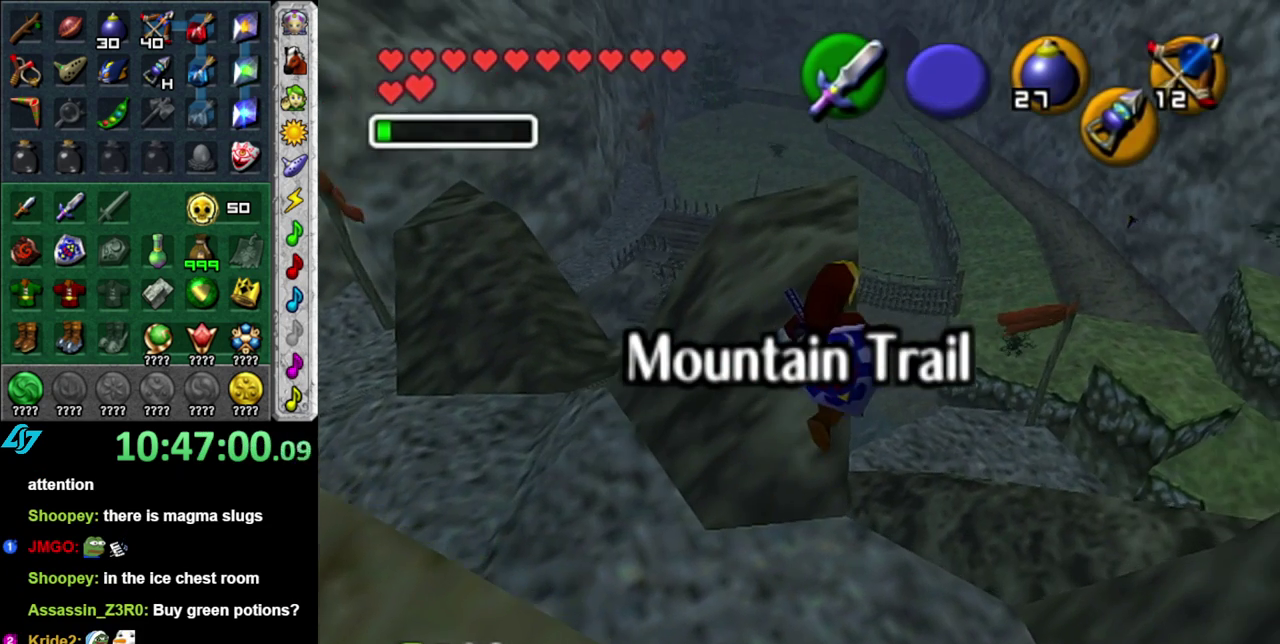
{"buttons": [], "left_stick": "center", "right_stick": "center", "events": [[300, "left_stick", "center"]]}
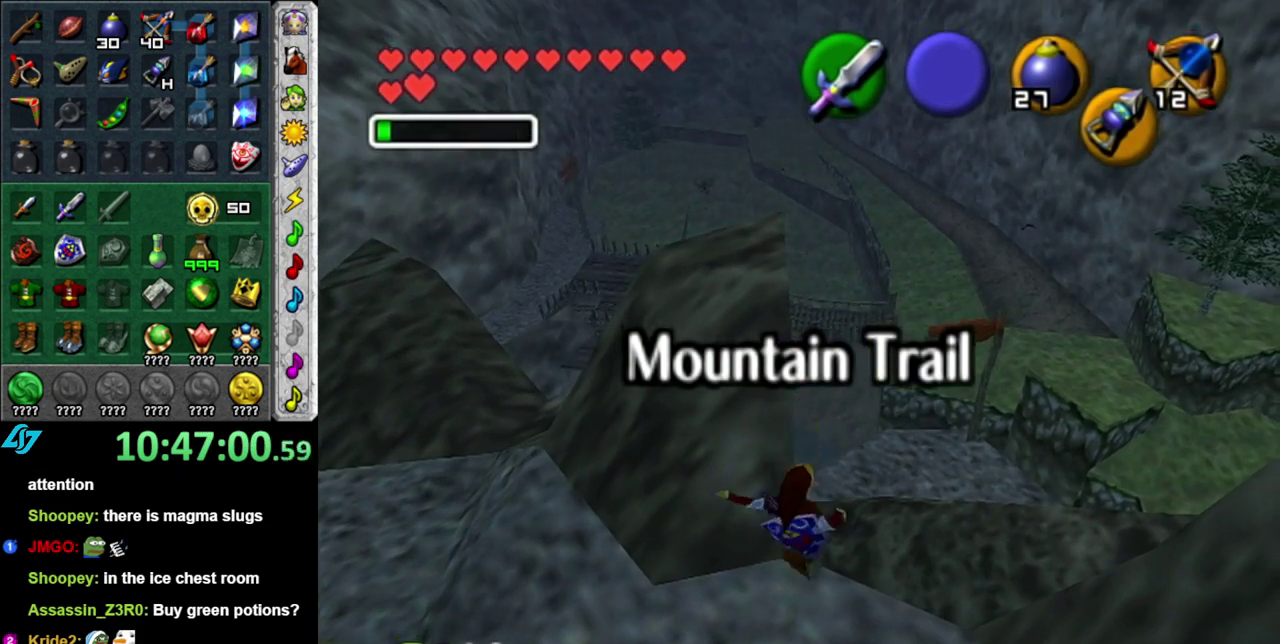
{"buttons": ["L1"], "left_stick": "center", "right_stick": "center", "events": [[117, "left_stick", "left"], [417, "left_stick", "up-left"], [467, "L1", "down"], [483, "left_stick", "center"]]}
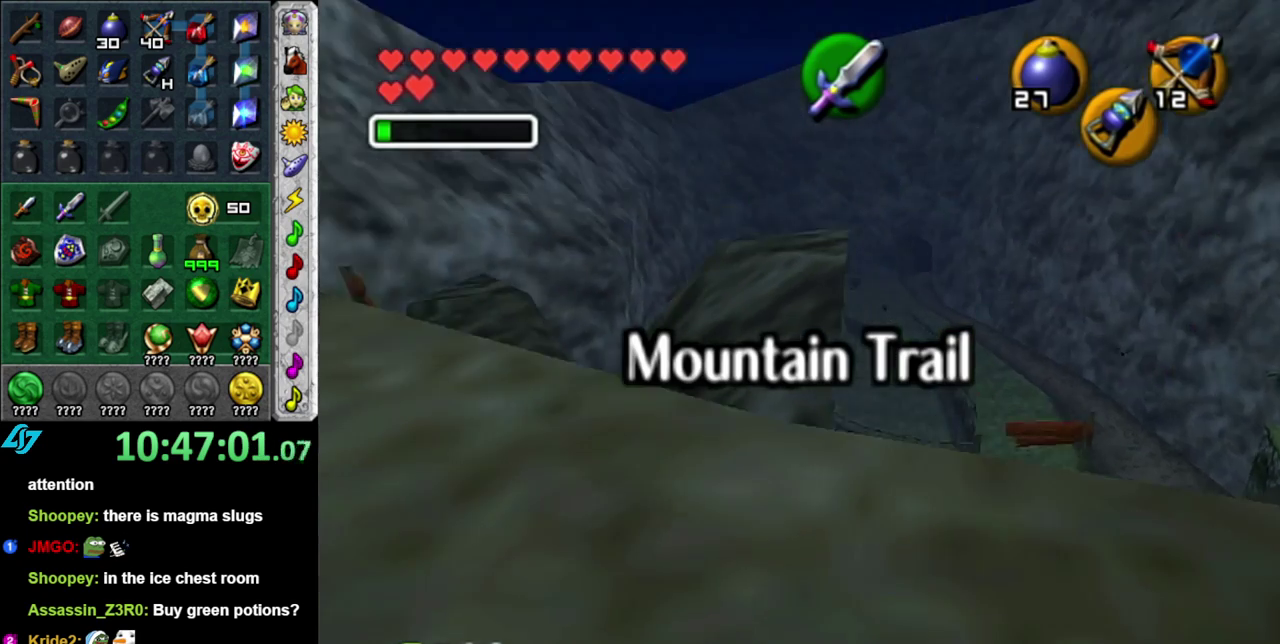
{"buttons": [], "left_stick": "center", "right_stick": "center", "events": [[117, "L1", "up"], [200, "left_stick", "up"], [433, "left_stick", "center"]]}
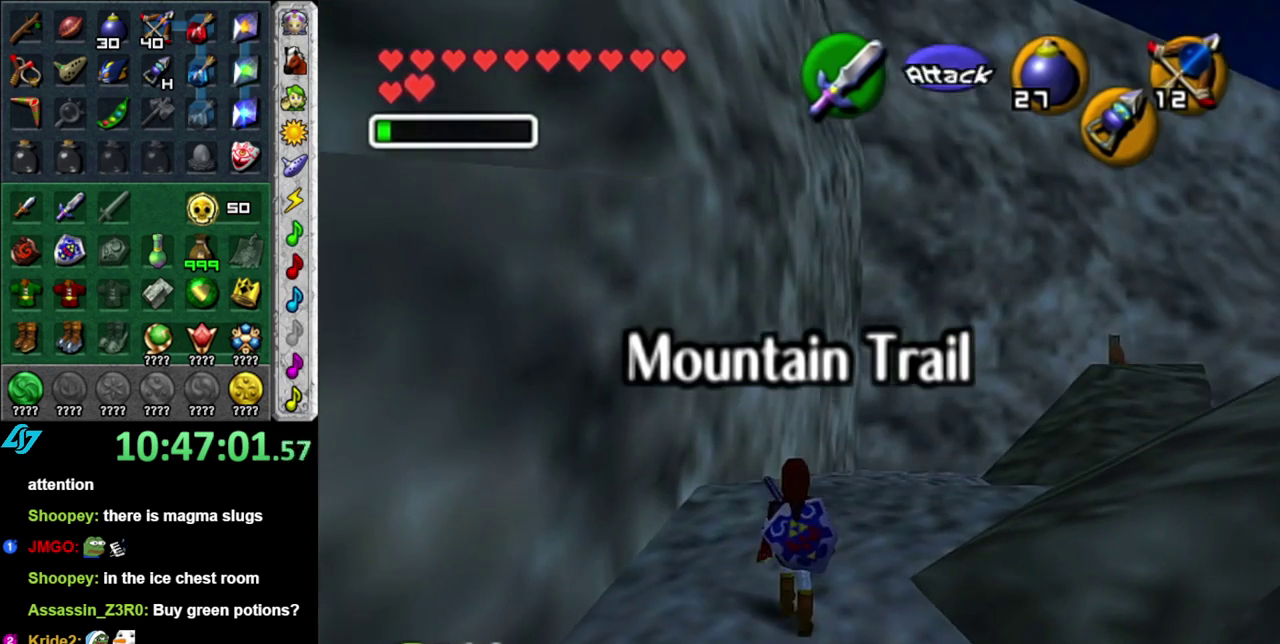
{"buttons": [], "left_stick": "center", "right_stick": "center", "events": [[83, "left_stick", "down"], [250, "L1", "down"], [267, "left_stick", "center"], [433, "L1", "up"]]}
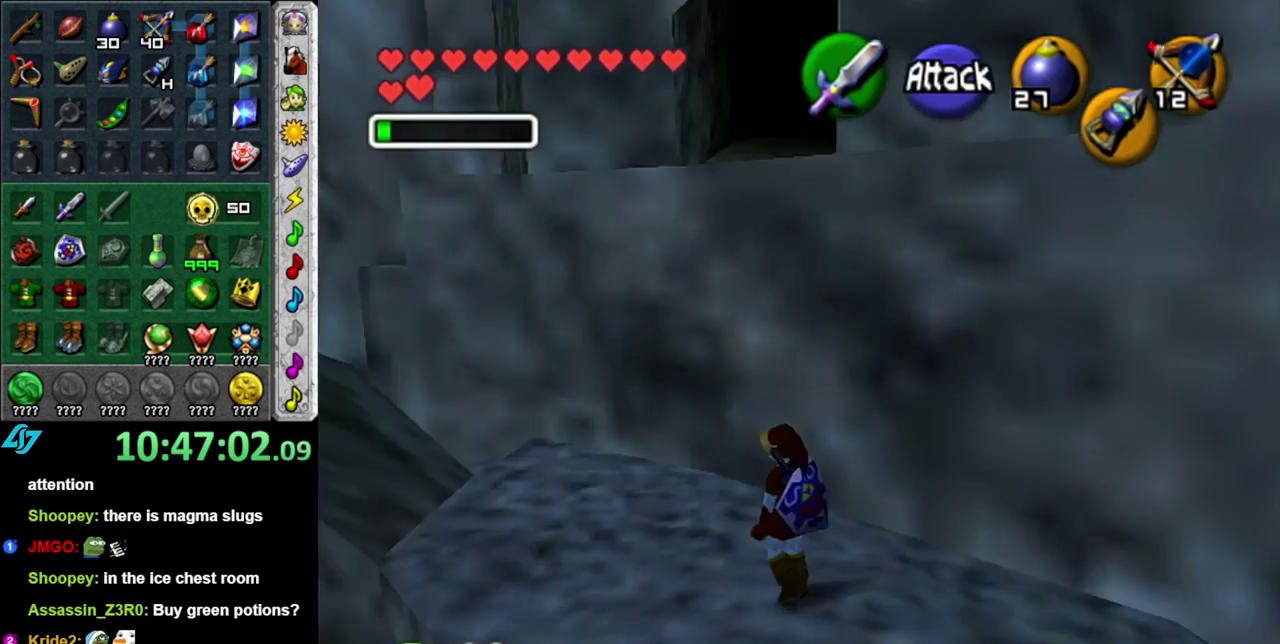
{"buttons": [], "left_stick": "up-left", "right_stick": "center", "events": [[83, "left_stick", "up"], [400, "left_stick", "up-left"]]}
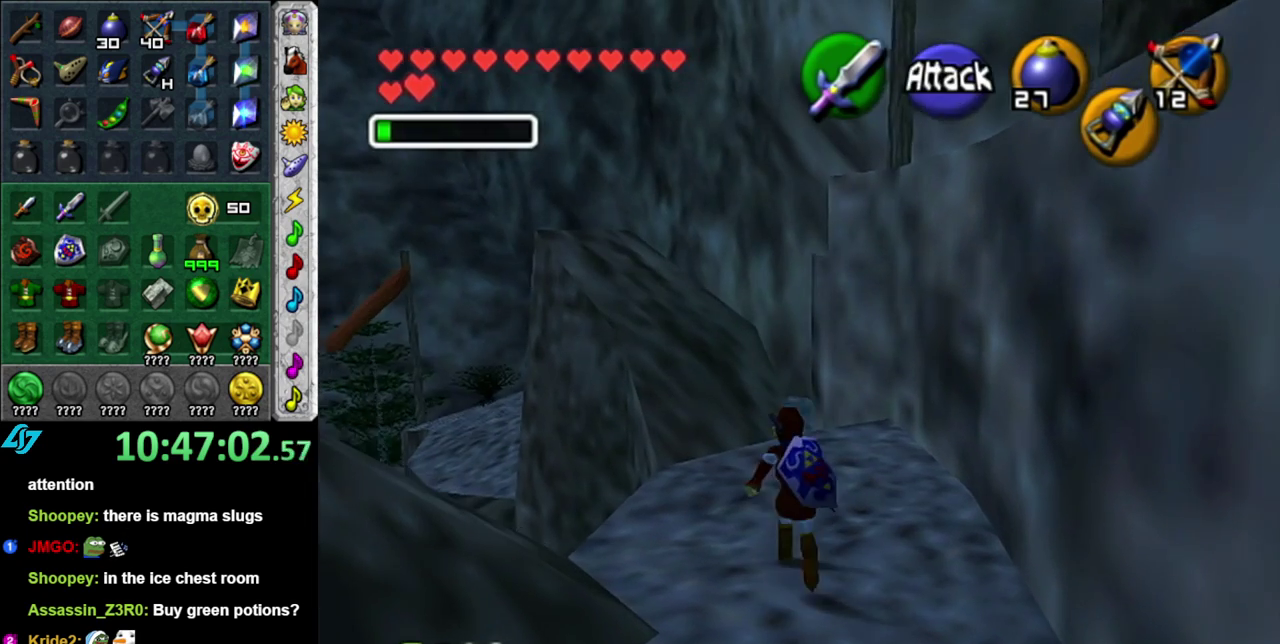
{"buttons": [], "left_stick": "up", "right_stick": "center", "events": [[83, "left_stick", "up"], [200, "left_stick", "up-right"], [300, "left_stick", "up"]]}
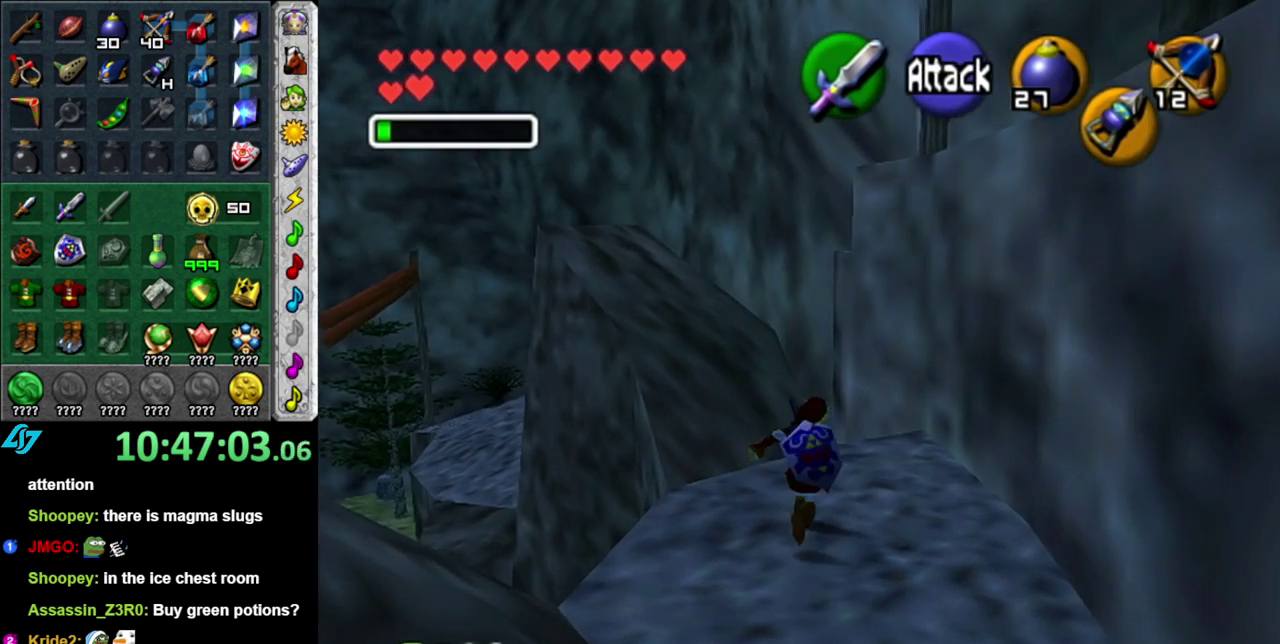
{"buttons": ["A"], "left_stick": "up-left", "right_stick": "center", "events": [[67, "left_stick", "up-left"], [167, "A", "down"], [300, "A", "up"], [400, "A", "down"]]}
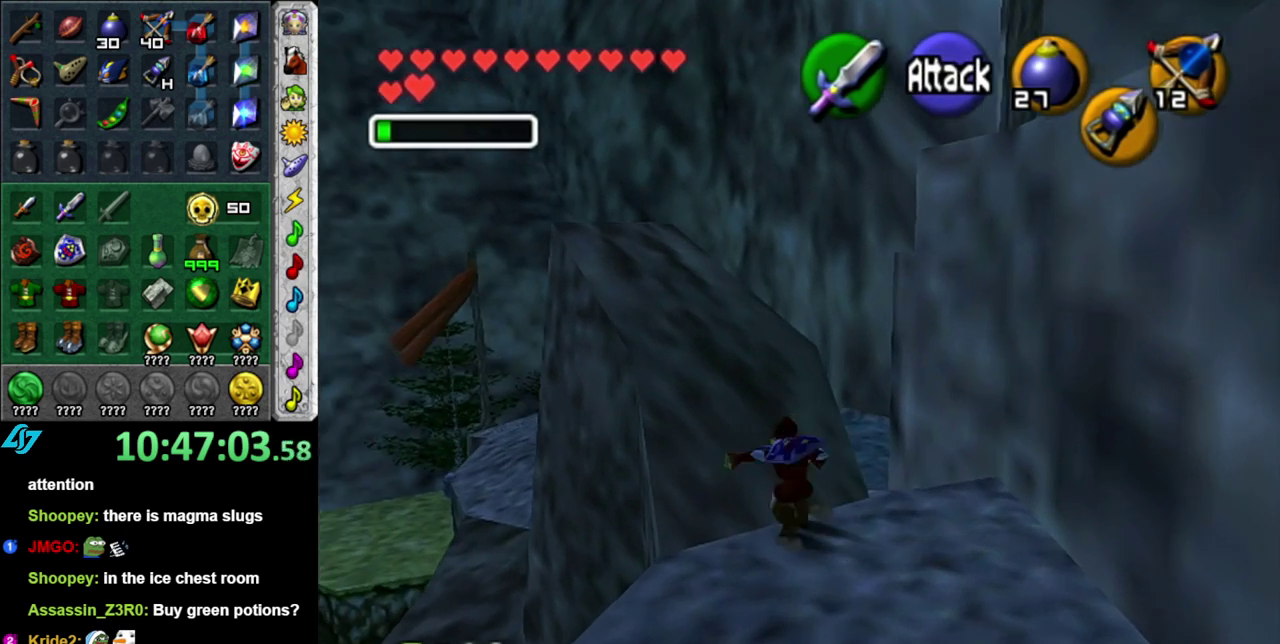
{"buttons": [], "left_stick": "up-left", "right_stick": "center", "events": [[17, "A", "up"]]}
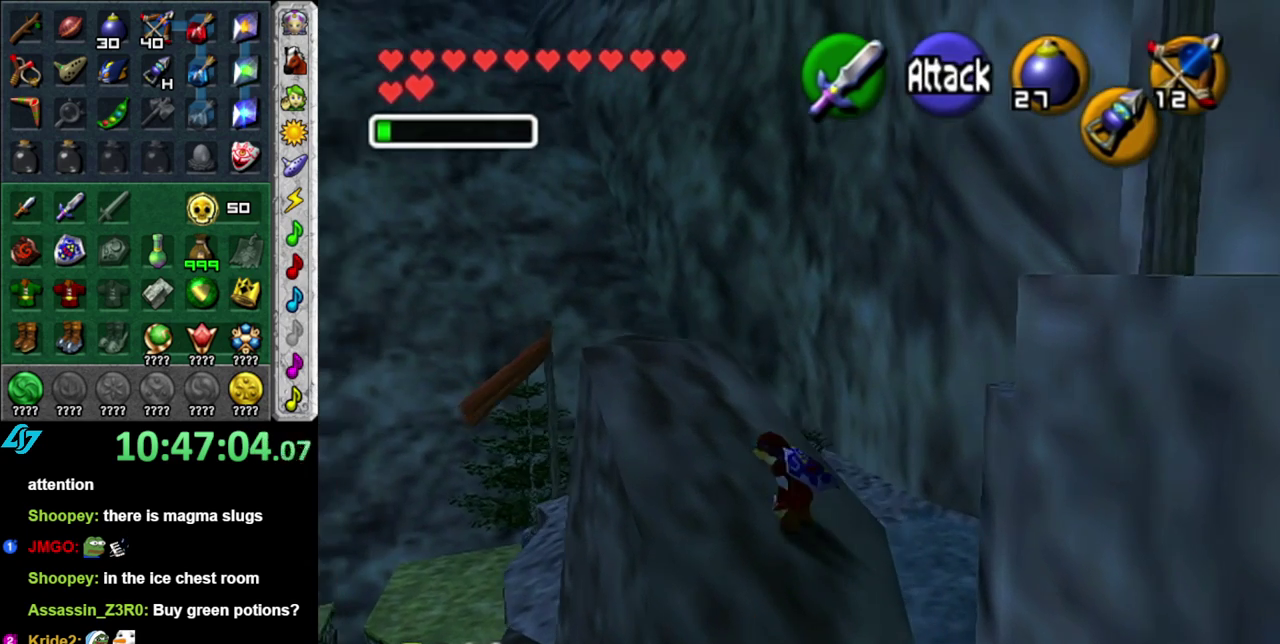
{"buttons": ["A"], "left_stick": "up", "right_stick": "center", "events": [[233, "left_stick", "up"], [467, "A", "down"]]}
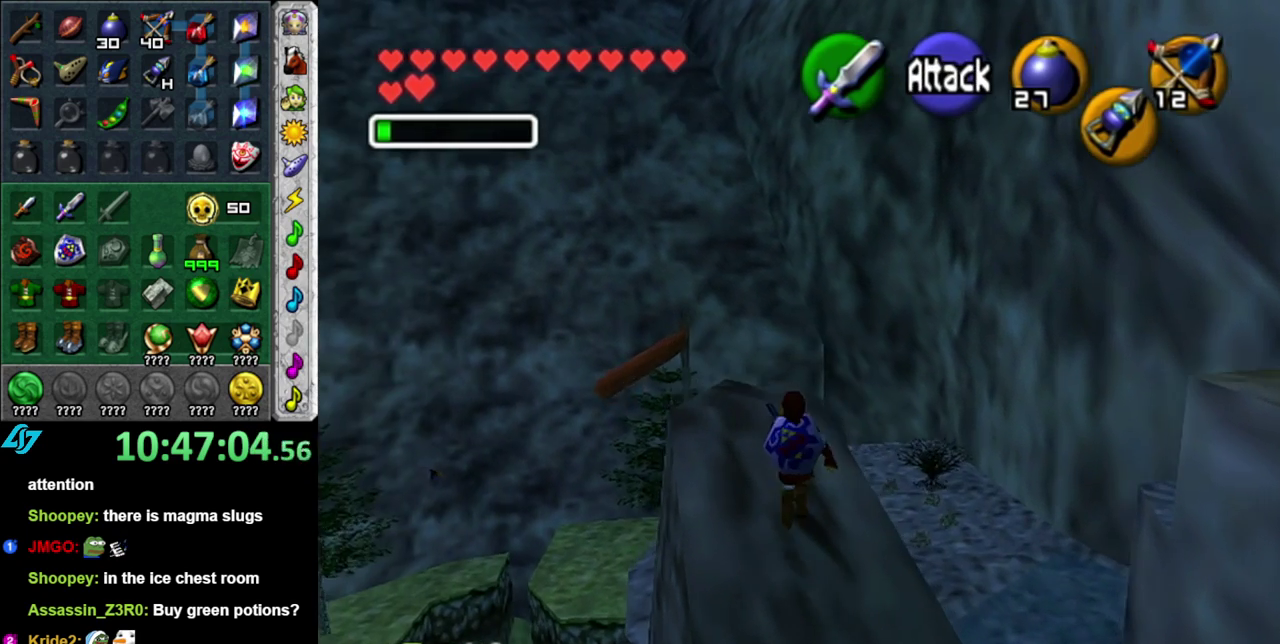
{"buttons": ["A"], "left_stick": "up", "right_stick": "center", "events": []}
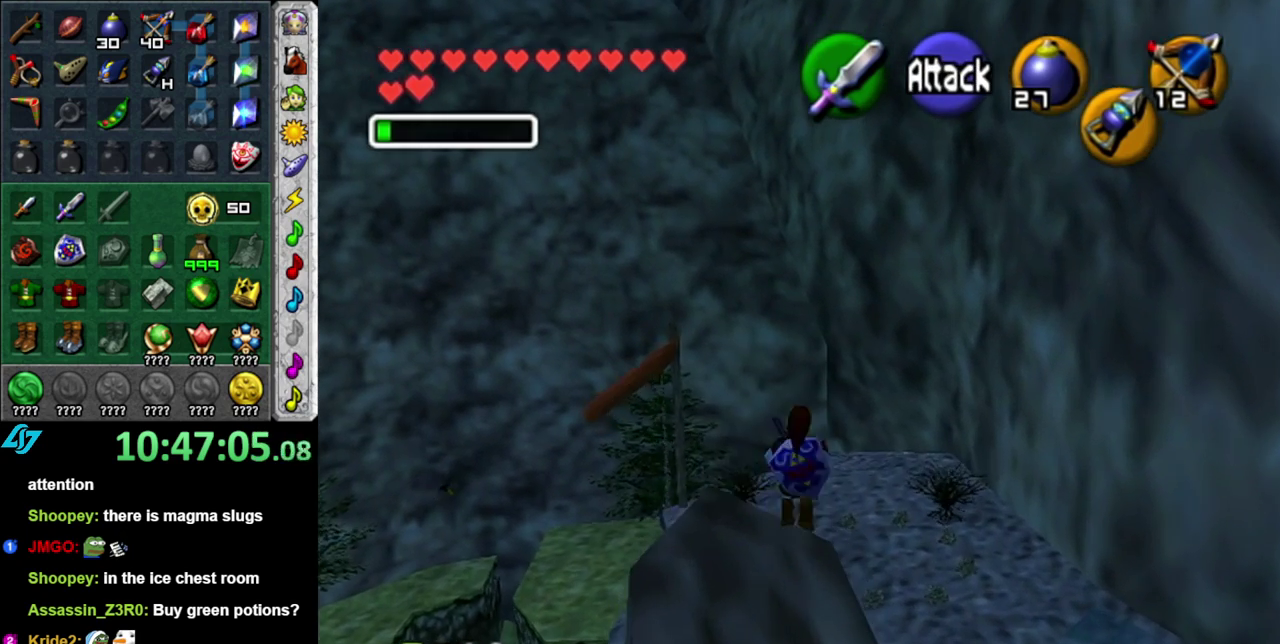
{"buttons": [], "left_stick": "up-right", "right_stick": "center", "events": [[17, "A", "up"], [50, "left_stick", "up-right"]]}
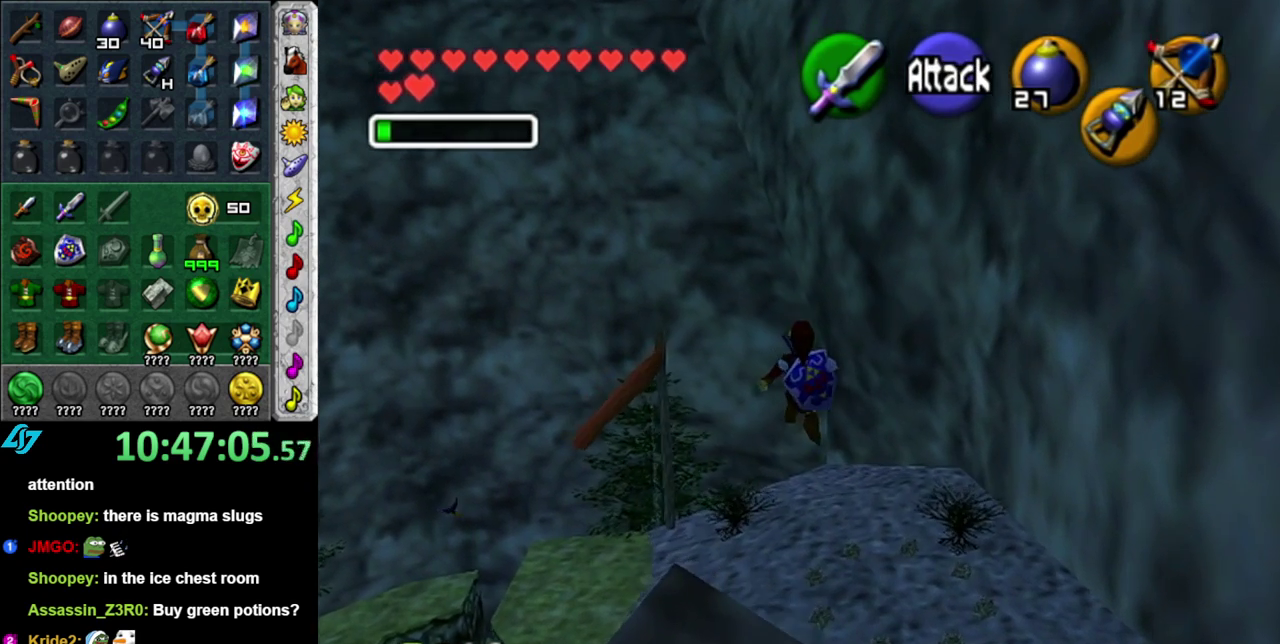
{"buttons": [], "left_stick": "up", "right_stick": "center", "events": [[267, "left_stick", "up"]]}
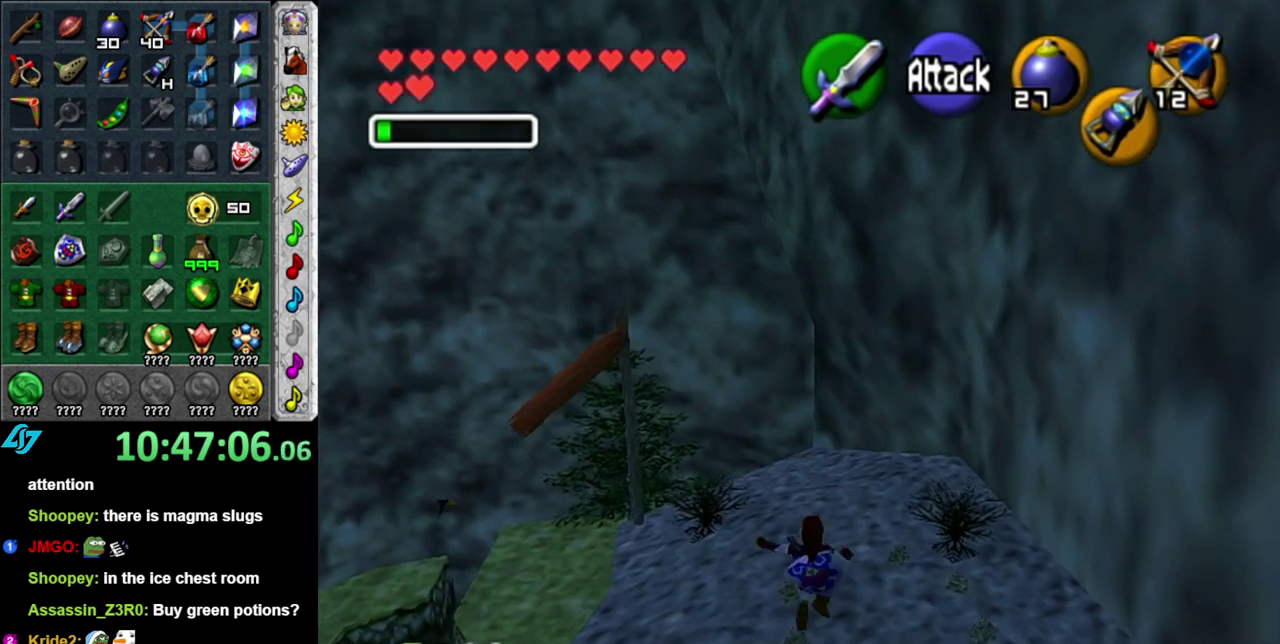
{"buttons": [], "left_stick": "up", "right_stick": "center", "events": []}
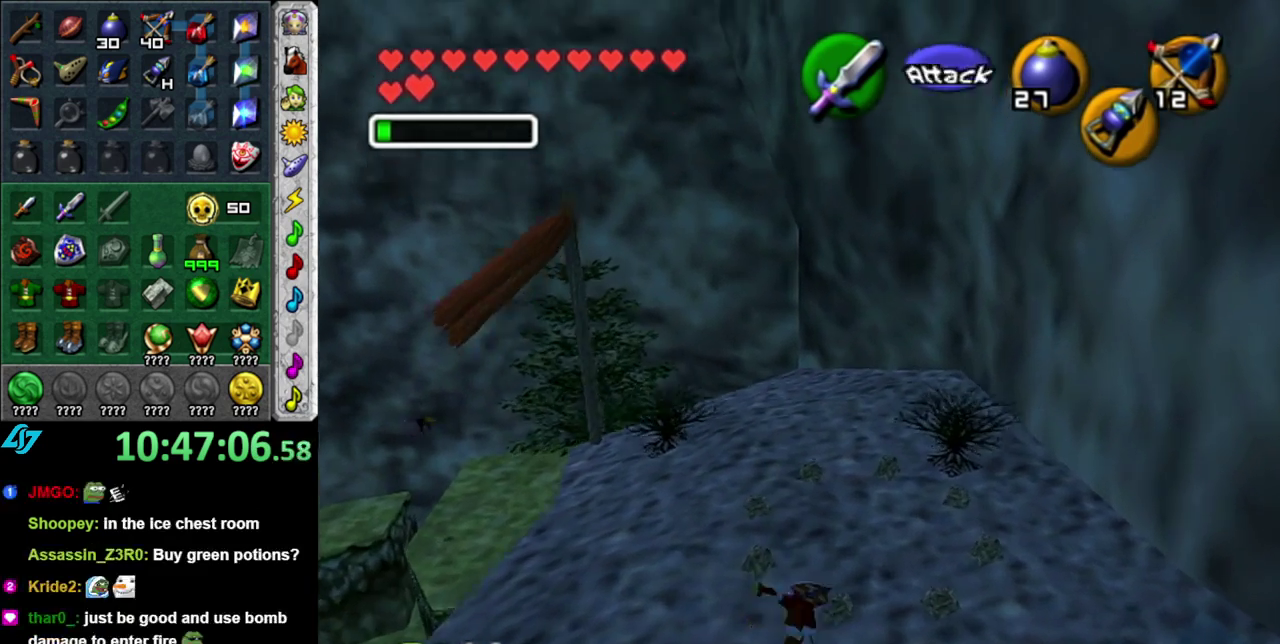
{"buttons": ["L1"], "left_stick": "down-left", "right_stick": "center", "events": [[183, "left_stick", "up-left"], [300, "left_stick", "left"], [400, "left_stick", "down-left"], [450, "L1", "down"]]}
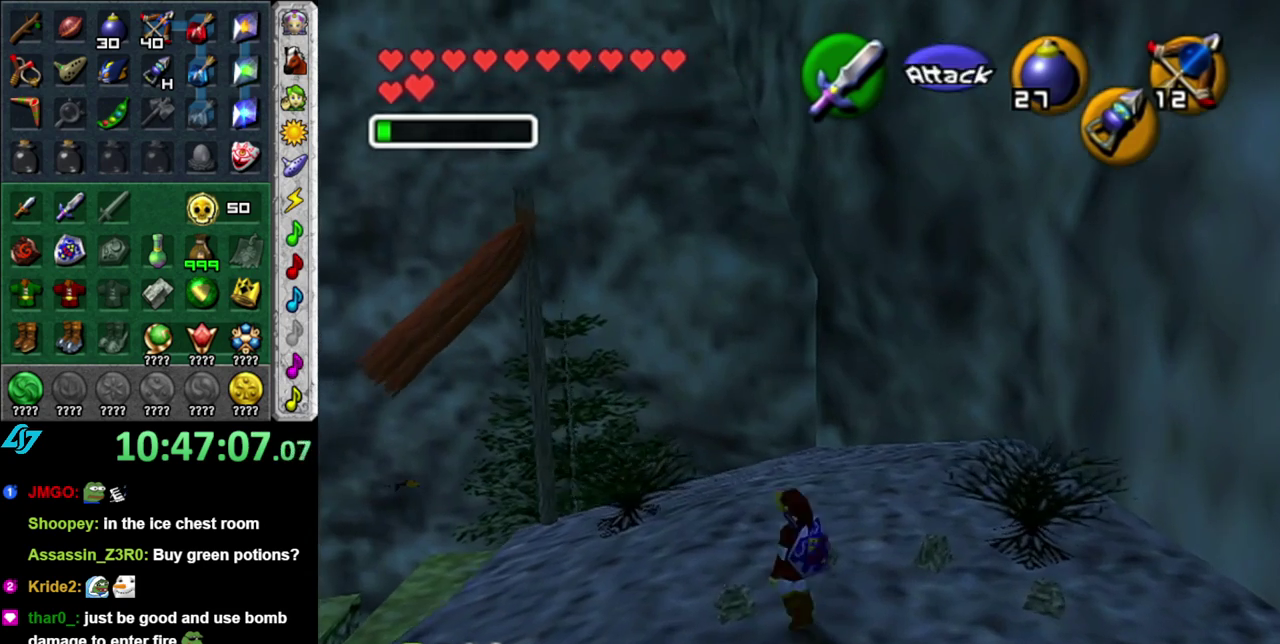
{"buttons": [], "left_stick": "up-left", "right_stick": "center", "events": [[17, "left_stick", "center"], [183, "L1", "up"], [183, "left_stick", "up"], [483, "left_stick", "up-left"]]}
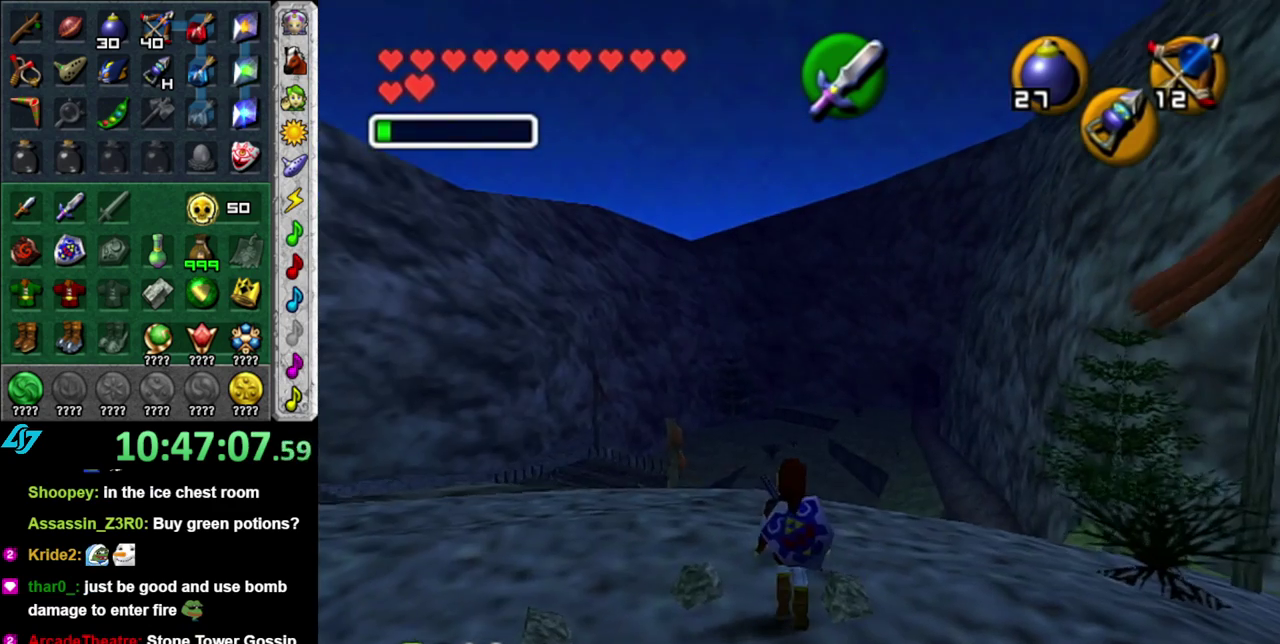
{"buttons": [], "left_stick": "up-left", "right_stick": "center", "events": []}
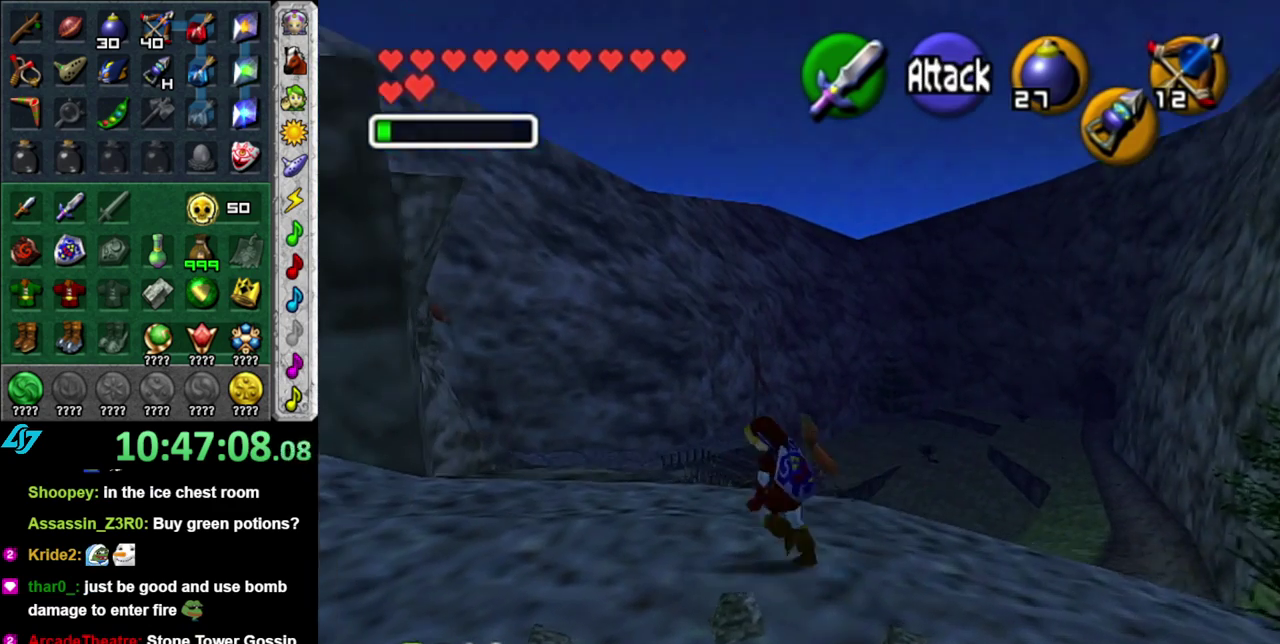
{"buttons": [], "left_stick": "up", "right_stick": "center", "events": [[417, "left_stick", "up"]]}
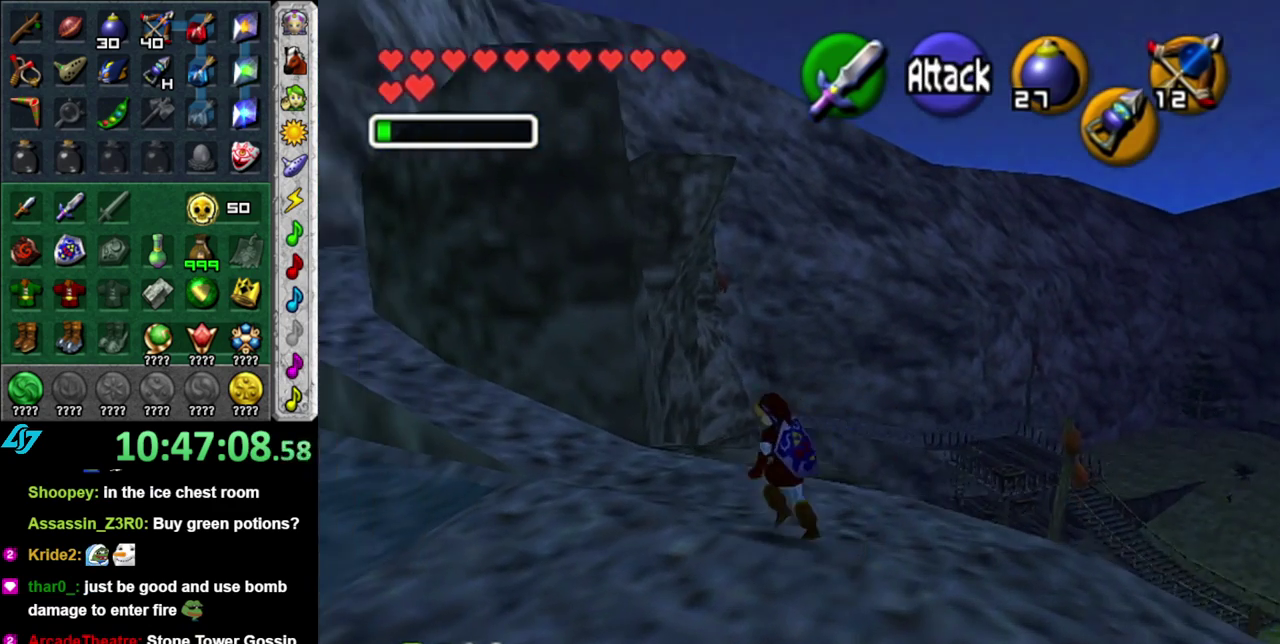
{"buttons": [], "left_stick": "up", "right_stick": "center", "events": [[117, "A", "down"], [483, "A", "up"]]}
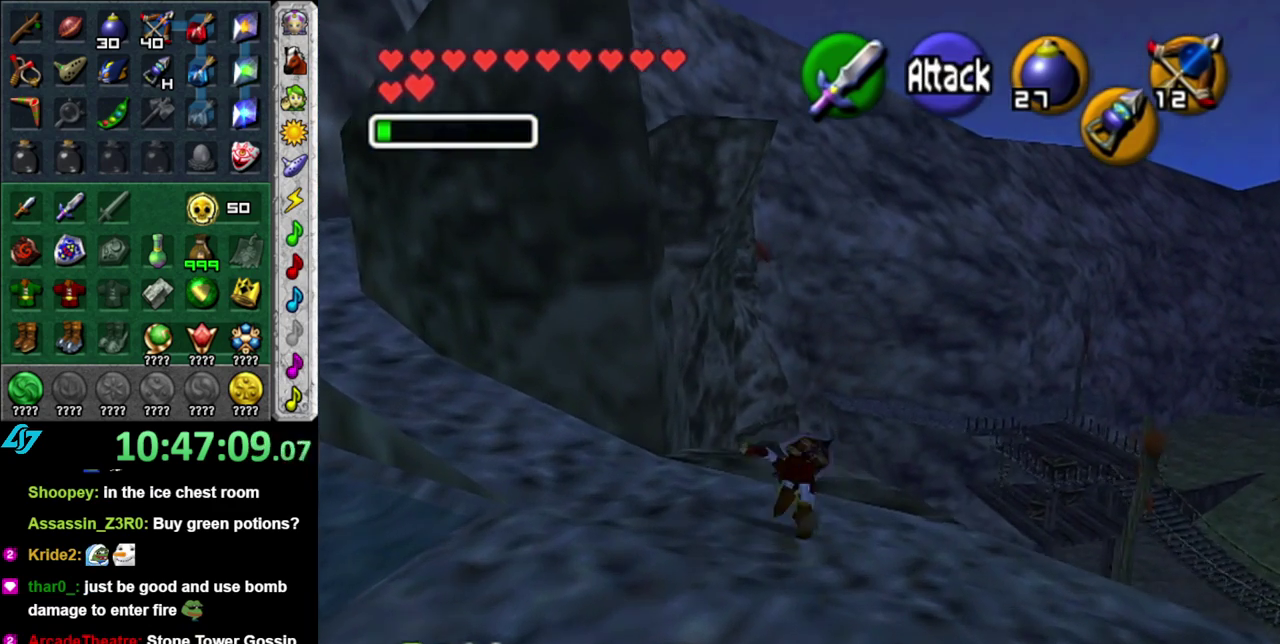
{"buttons": ["A"], "left_stick": "up", "right_stick": "center", "events": [[367, "A", "down"]]}
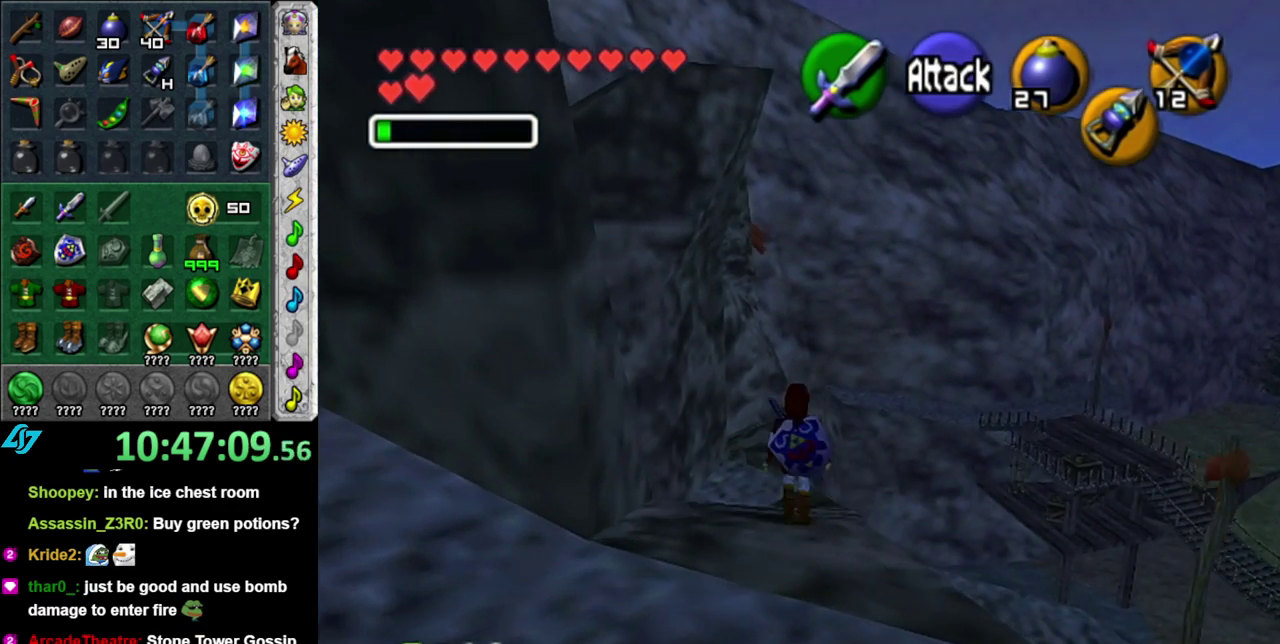
{"buttons": [], "left_stick": "up", "right_stick": "center", "events": [[417, "A", "up"]]}
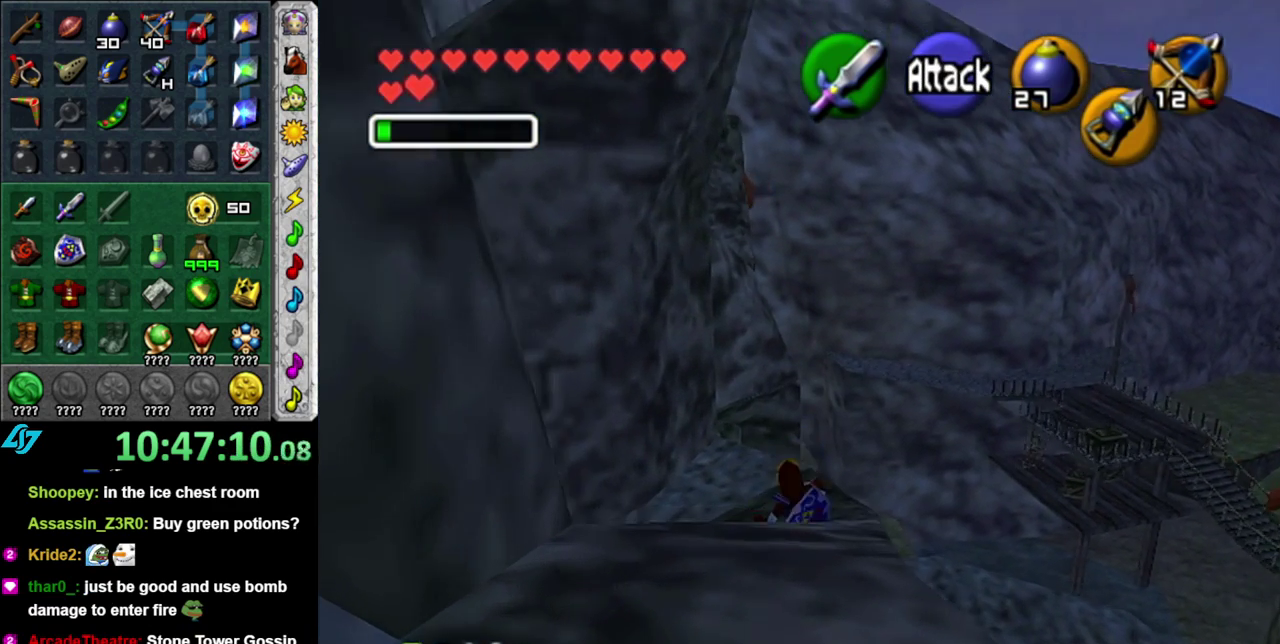
{"buttons": [], "left_stick": "up", "right_stick": "center", "events": []}
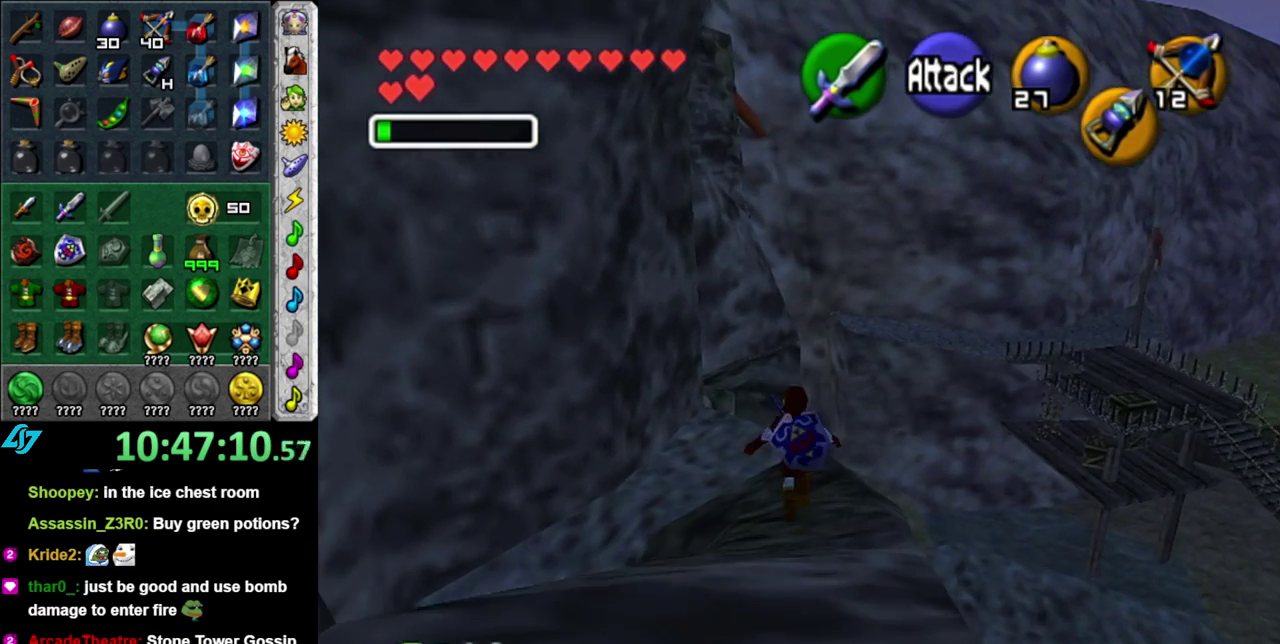
{"buttons": [], "left_stick": "up", "right_stick": "center", "events": [[117, "left_stick", "up-left"], [450, "left_stick", "up"]]}
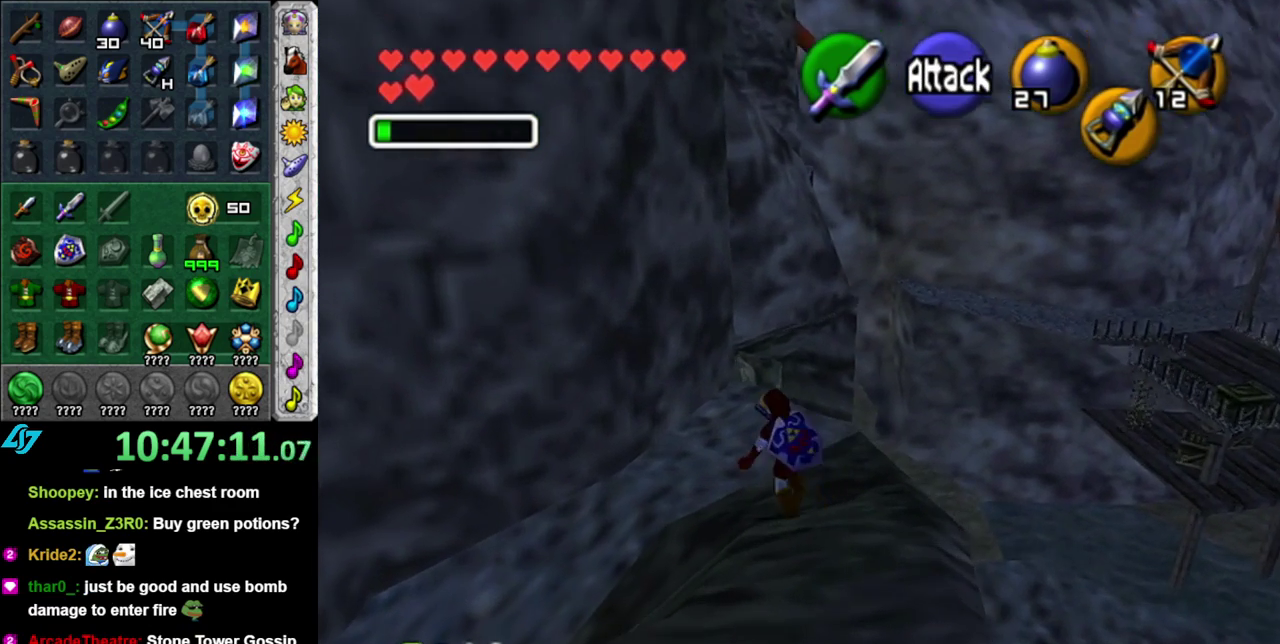
{"buttons": [], "left_stick": "down-left", "right_stick": "center", "events": [[400, "left_stick", "up-left"], [483, "left_stick", "down-left"]]}